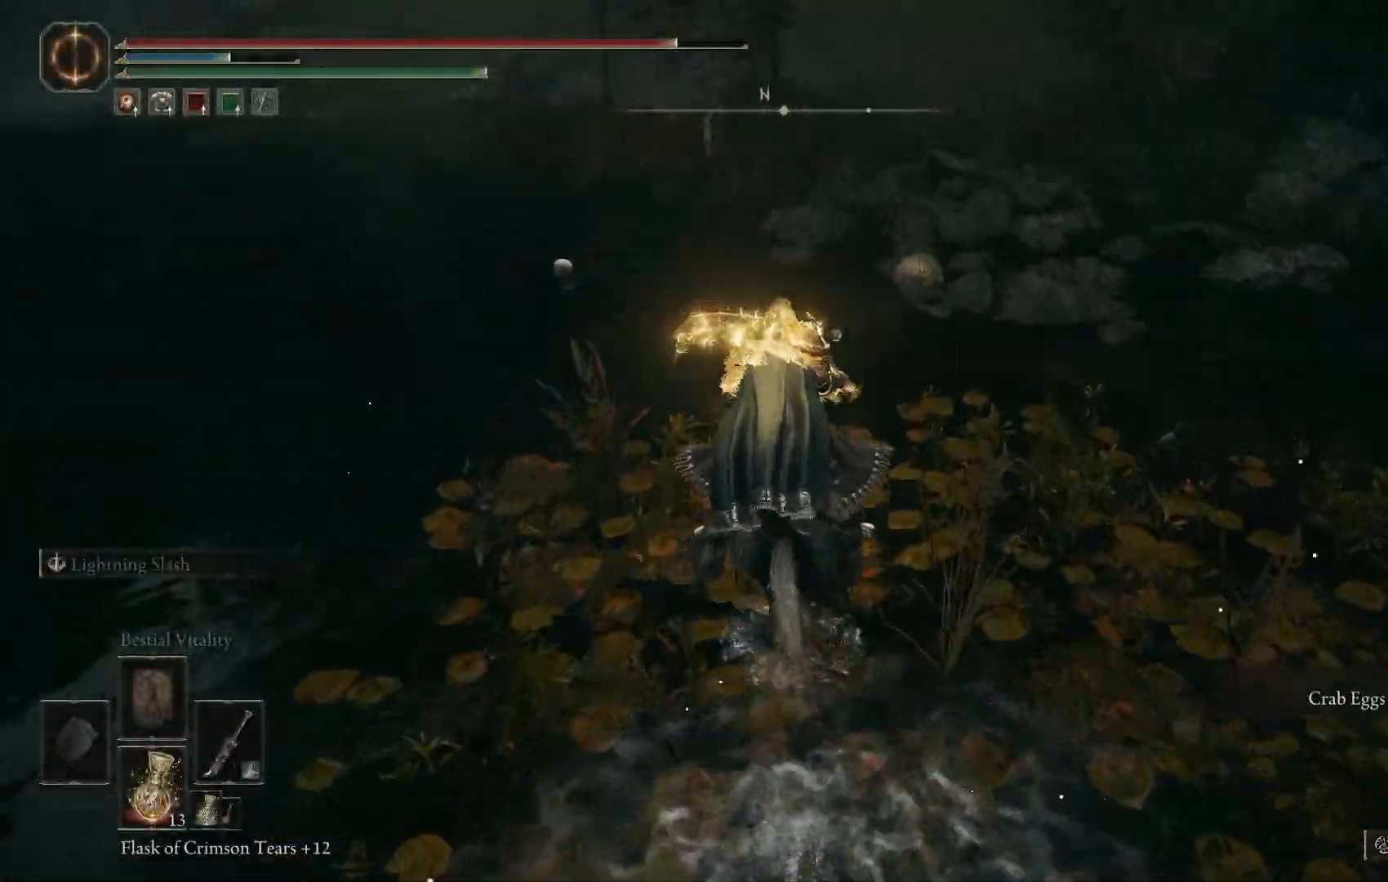
Gameplay with a controller (PlayStation layout); each line is a JSON object with the inputs held at the frame after it. "events" lists button and stick changes between this image and that frame as [ms after this image, input, new state], when the widget could be followed in between.
{"buttons": [], "left_stick": "up-right", "right_stick": "left"}
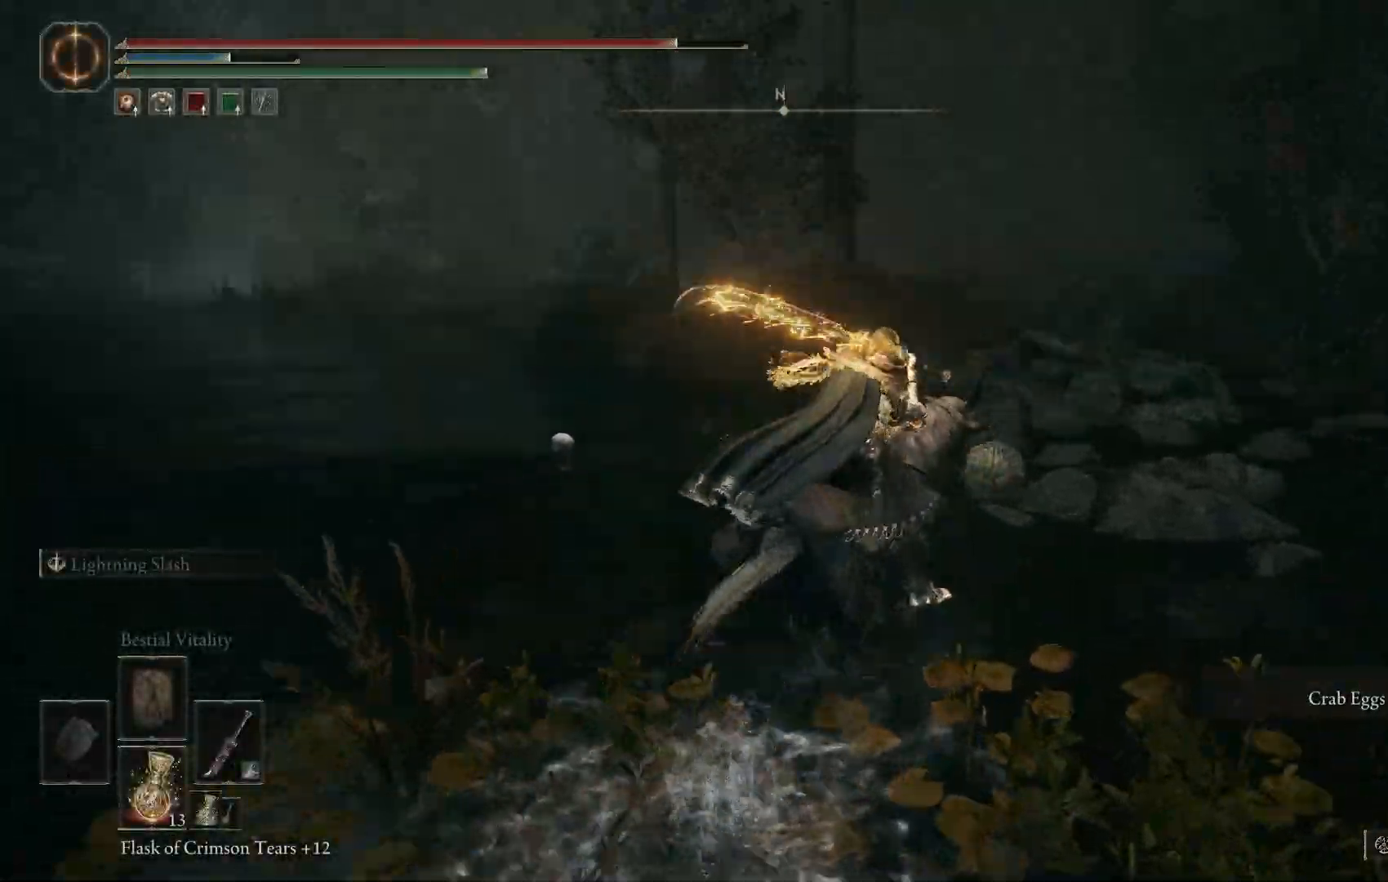
{"buttons": ["TRIANGLE"], "left_stick": "up", "right_stick": "center", "events": [[133, "right_stick", "center"], [217, "TRIANGLE", "down"], [317, "TRIANGLE", "up"], [417, "TRIANGLE", "down"], [433, "left_stick", "up"]]}
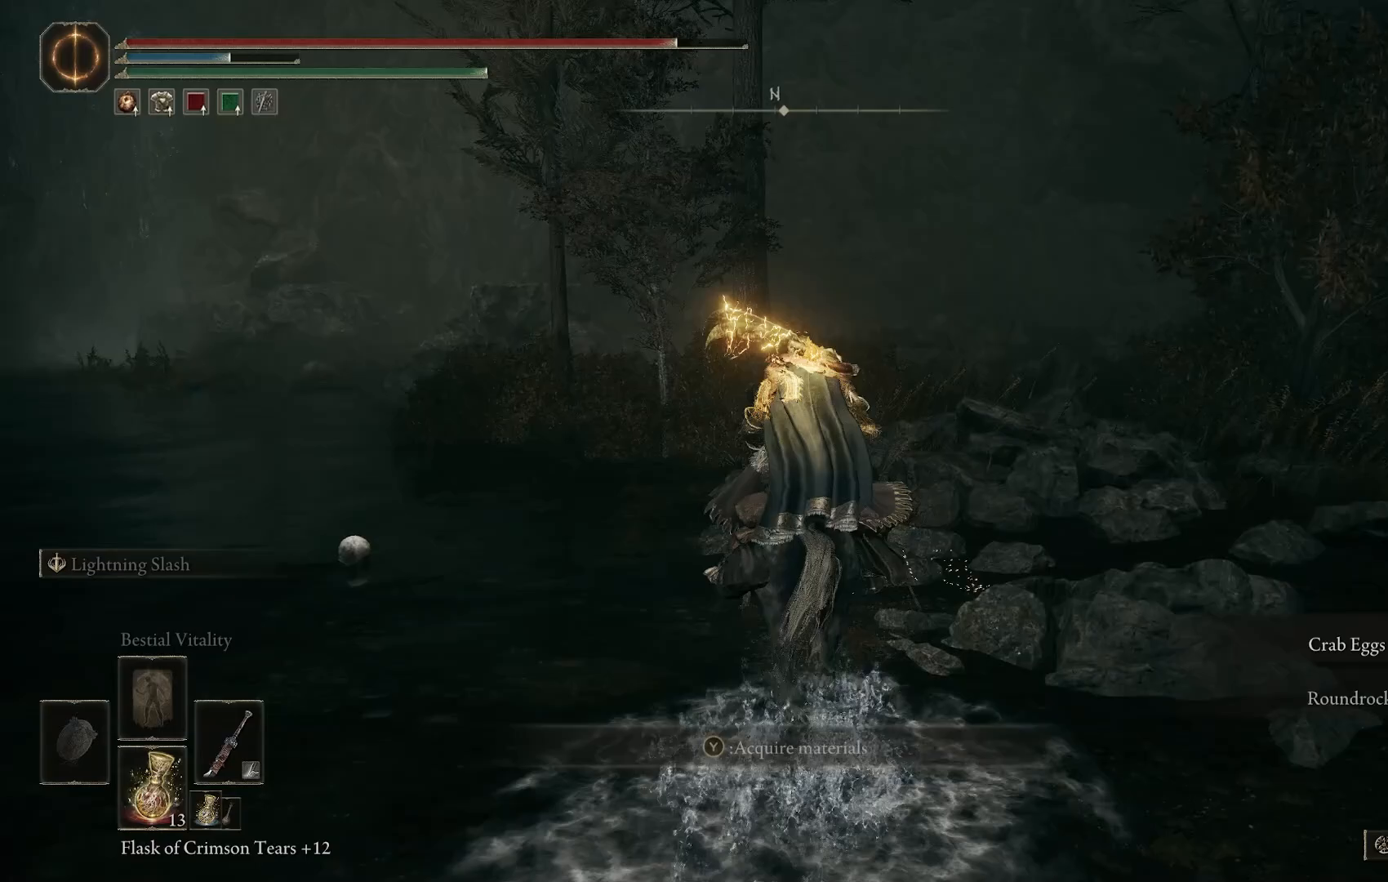
{"buttons": ["TRIANGLE"], "left_stick": "up-left", "right_stick": "center", "events": [[100, "left_stick", "up-left"], [217, "TRIANGLE", "up"], [467, "TRIANGLE", "down"]]}
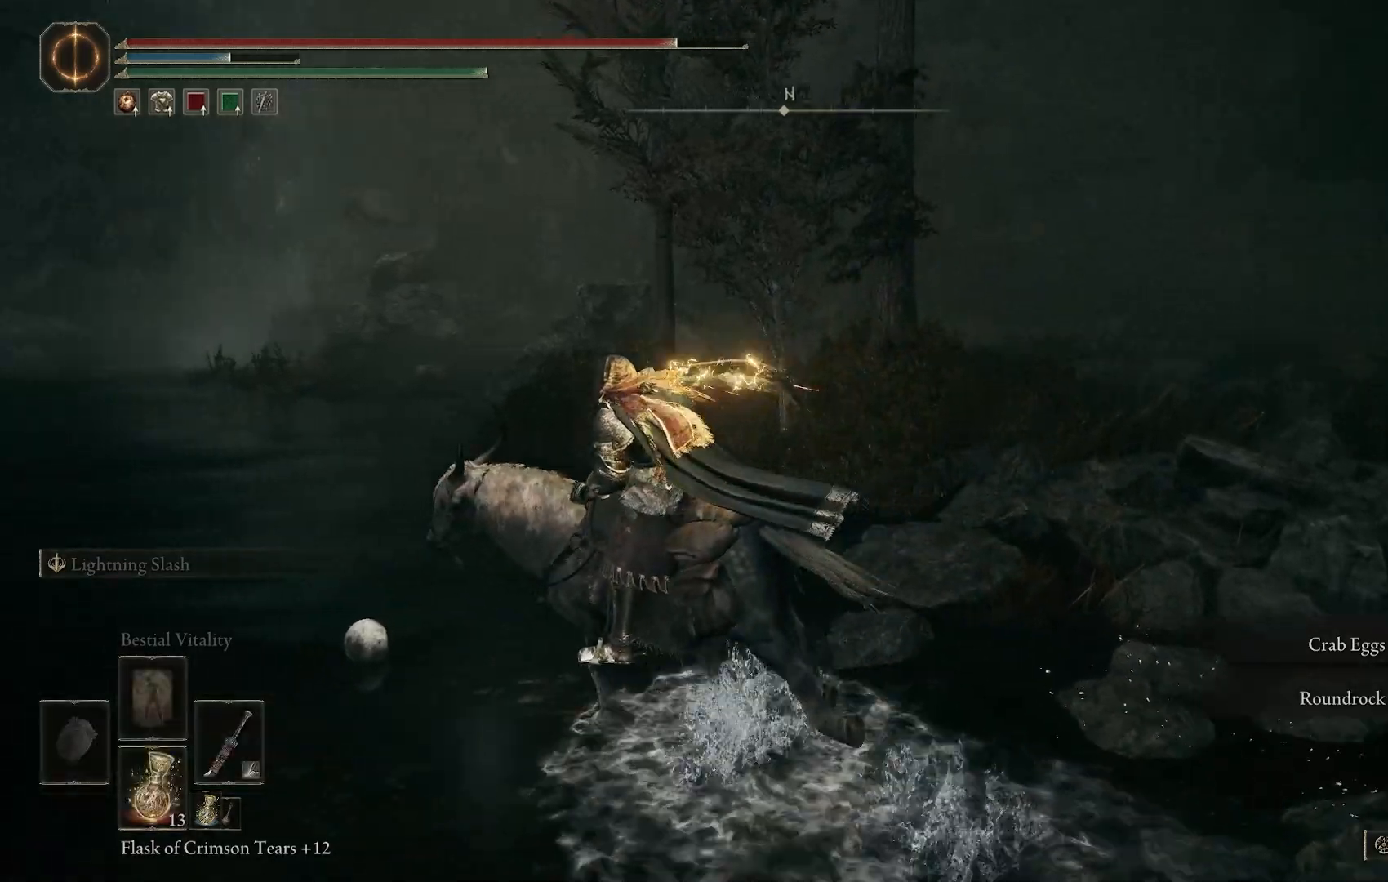
{"buttons": [], "left_stick": "up-left", "right_stick": "right", "events": [[33, "TRIANGLE", "up"], [167, "TRIANGLE", "down"], [250, "TRIANGLE", "up"], [317, "TRIANGLE", "down"], [317, "right_stick", "right"], [467, "TRIANGLE", "up"]]}
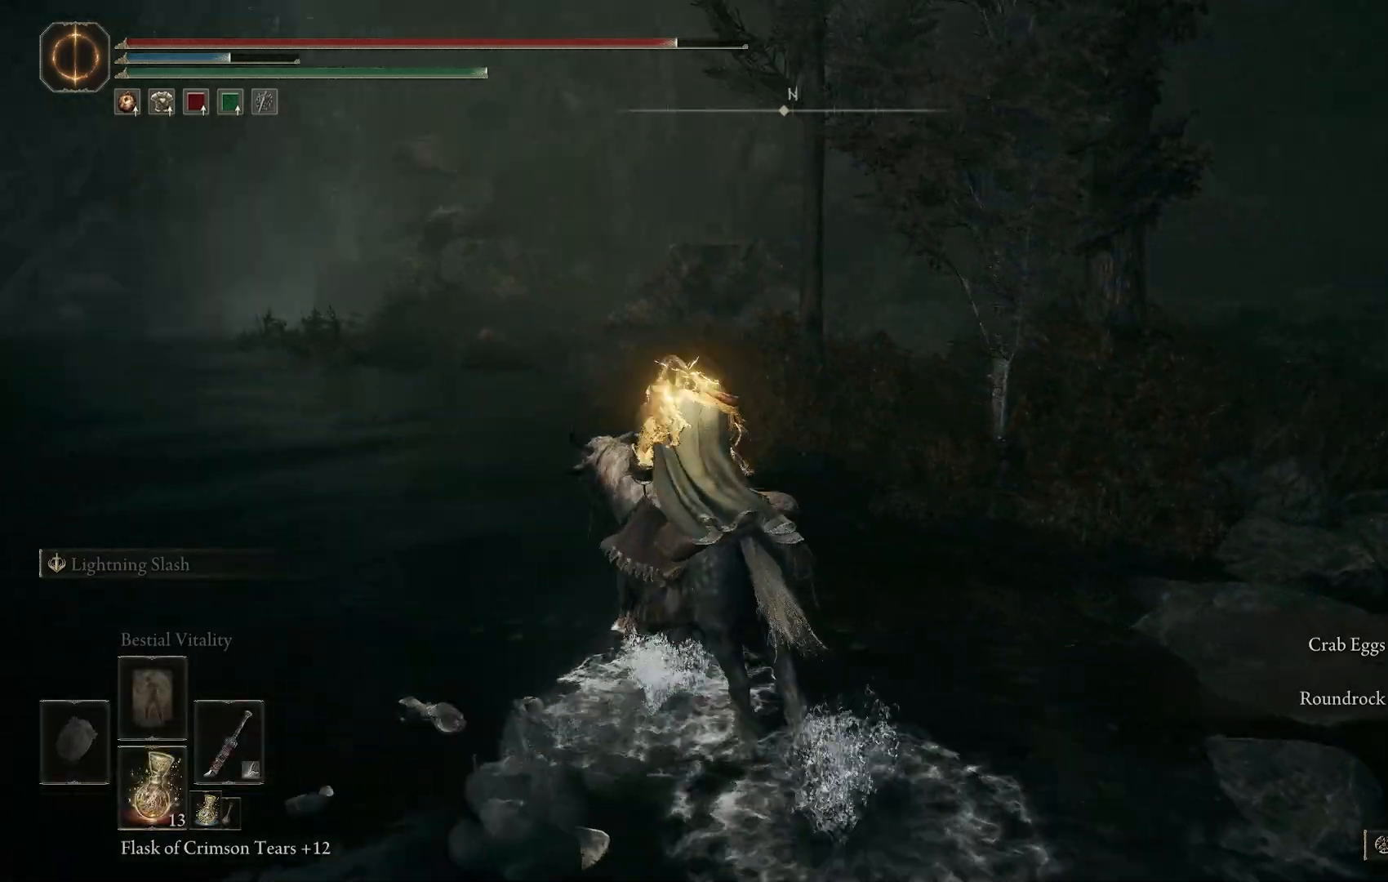
{"buttons": [], "left_stick": "up-left", "right_stick": "left", "events": [[67, "TRIANGLE", "down"], [167, "TRIANGLE", "up"], [300, "right_stick", "center"], [400, "right_stick", "left"]]}